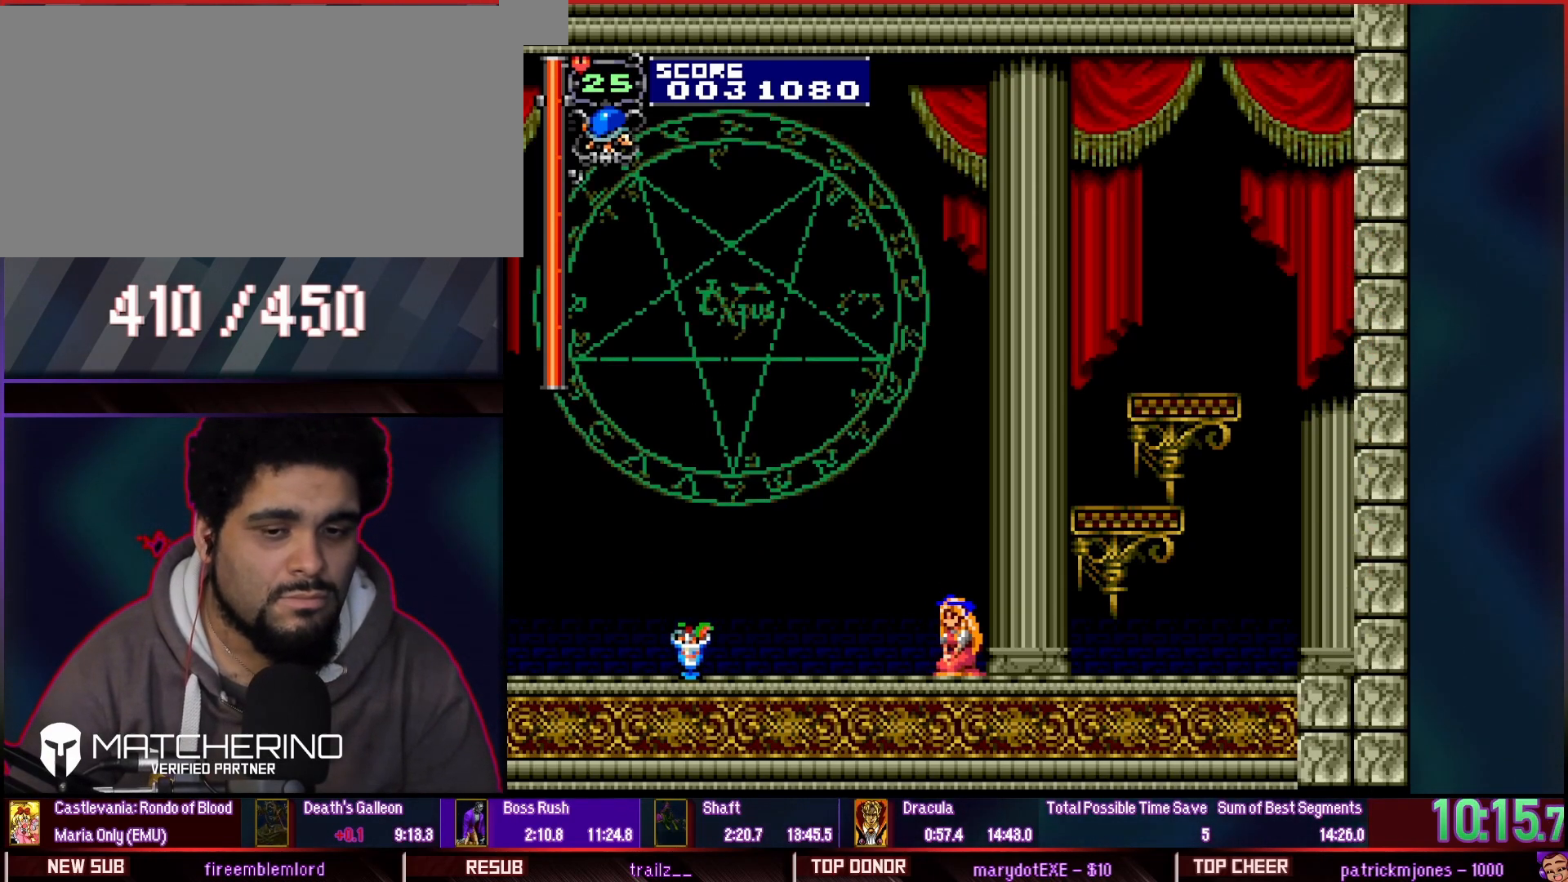
Gameplay with a controller (arcade stick); each line is a JSON object with the inputs held at the frame after it. "events" lists button and stick changes between this image and that frame as [ms after this image, input, new state], when the widget could be followed in between. Not read: DPAD_DOWN HOME L2 L3 R2 R3 START.
{"buttons": ["DPAD_UP"], "events": []}
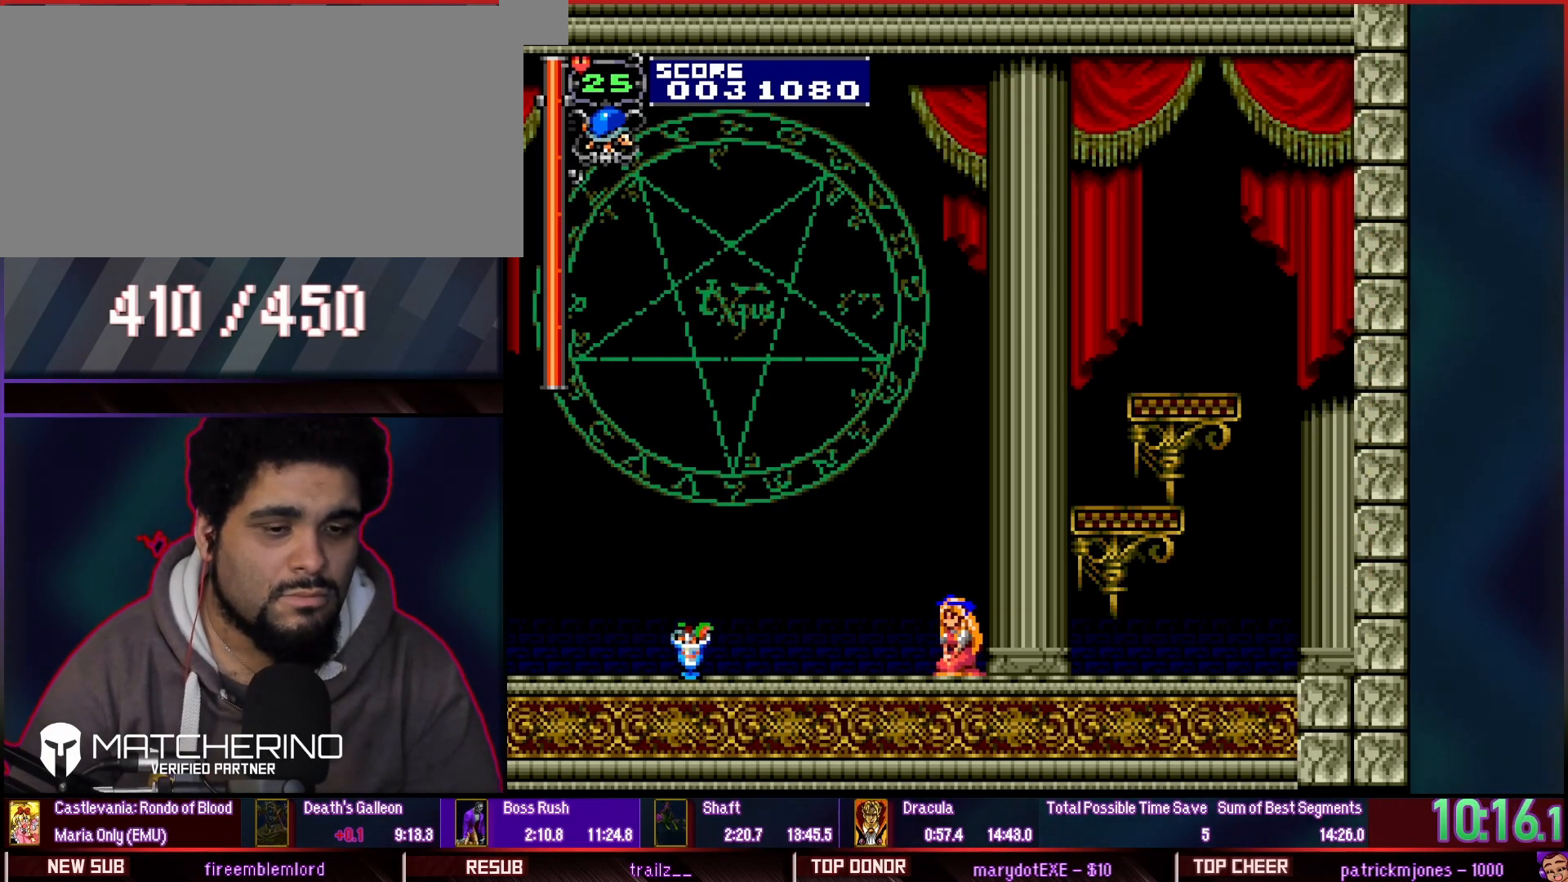
{"buttons": []}
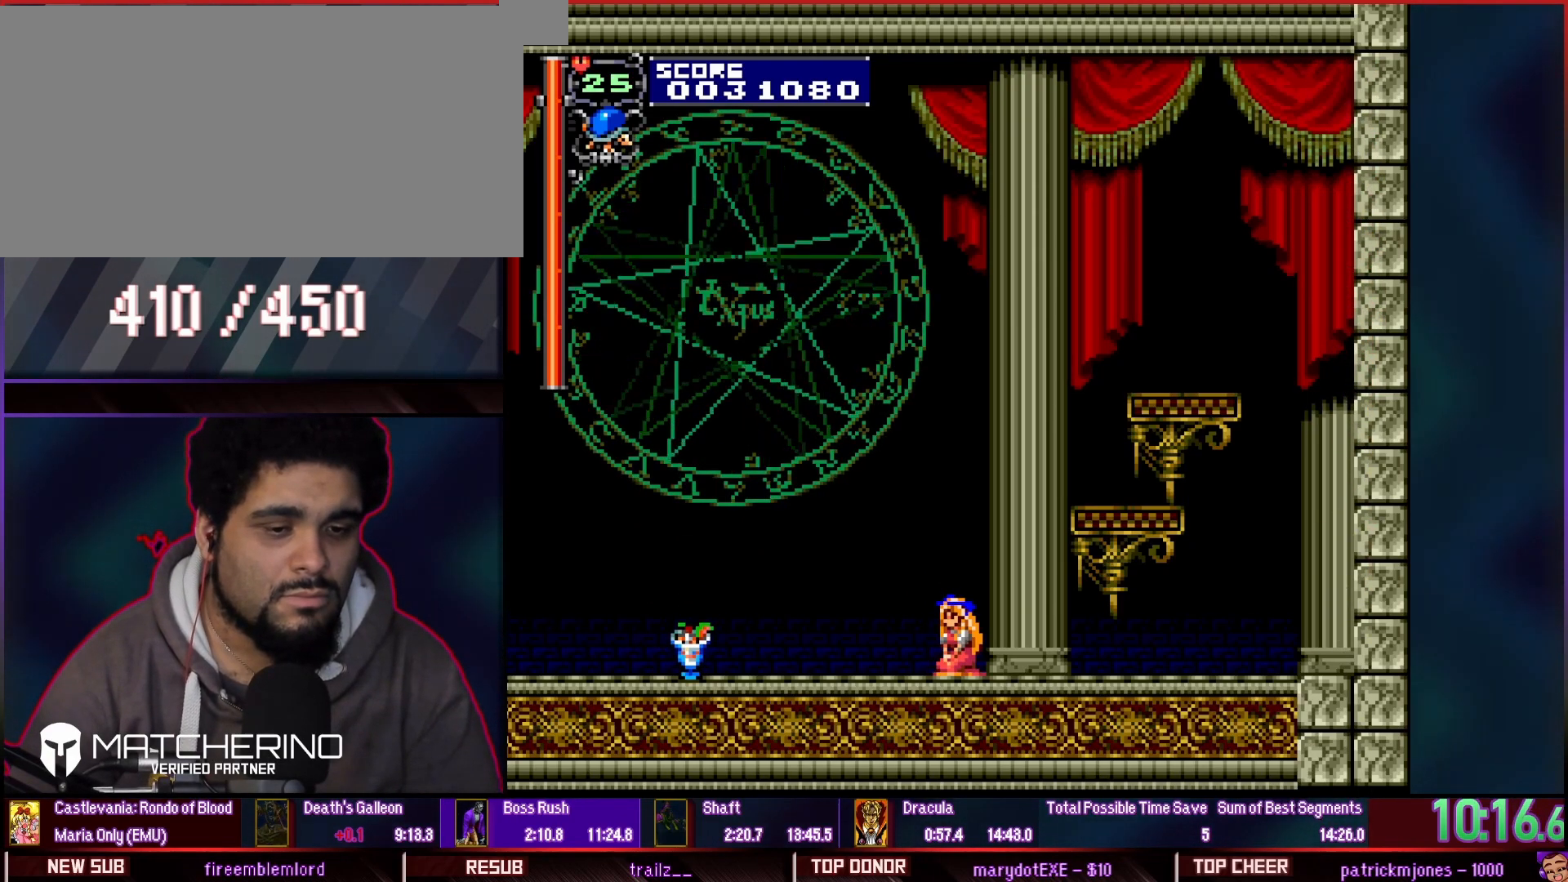
{"buttons": [], "events": []}
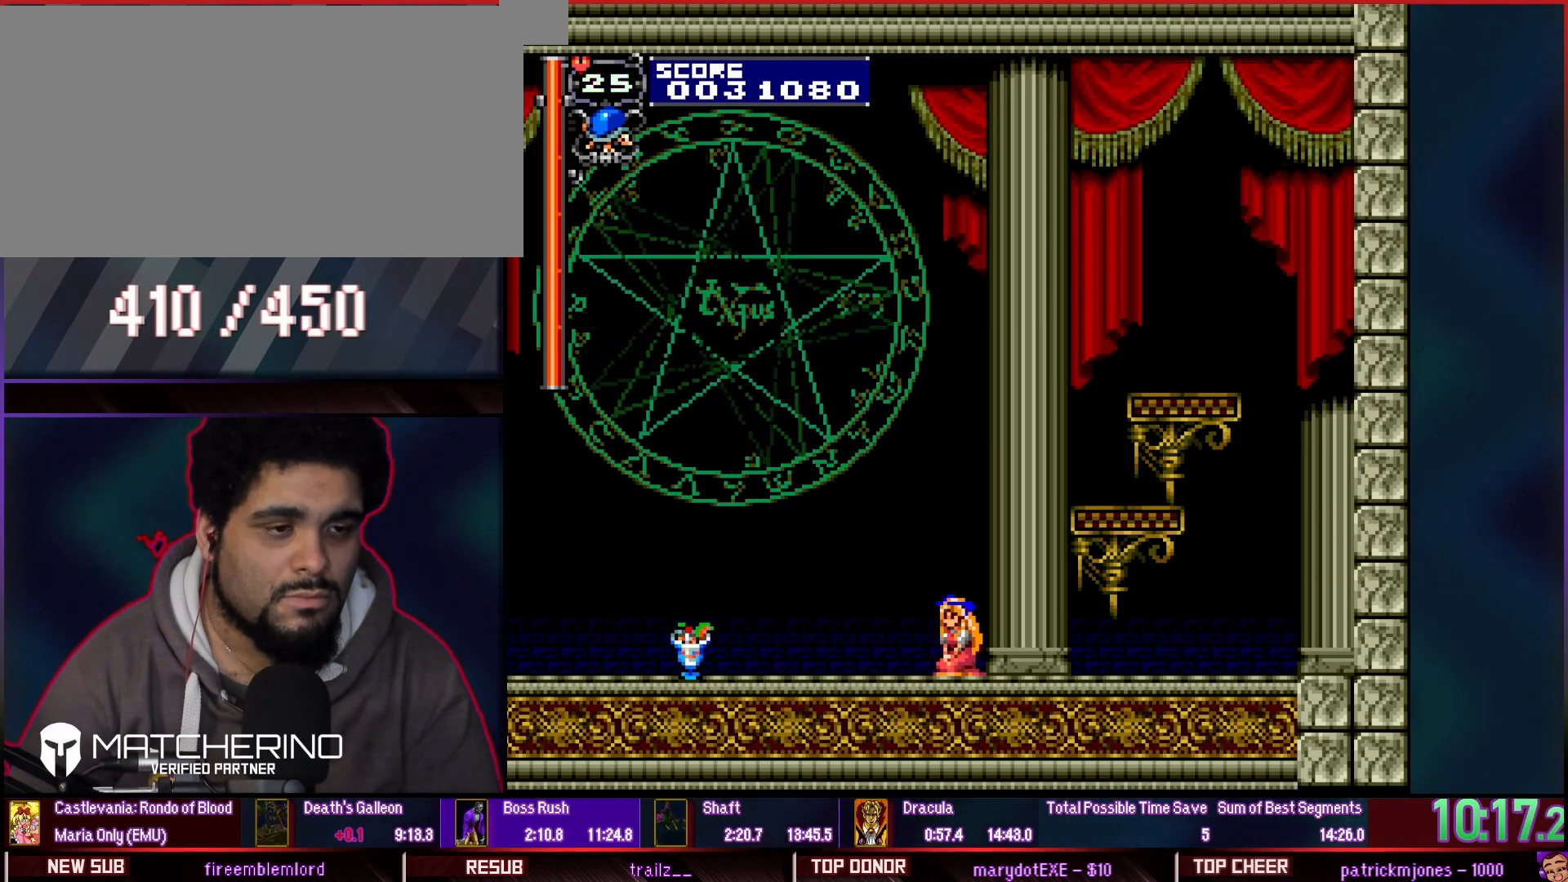
{"buttons": [], "events": []}
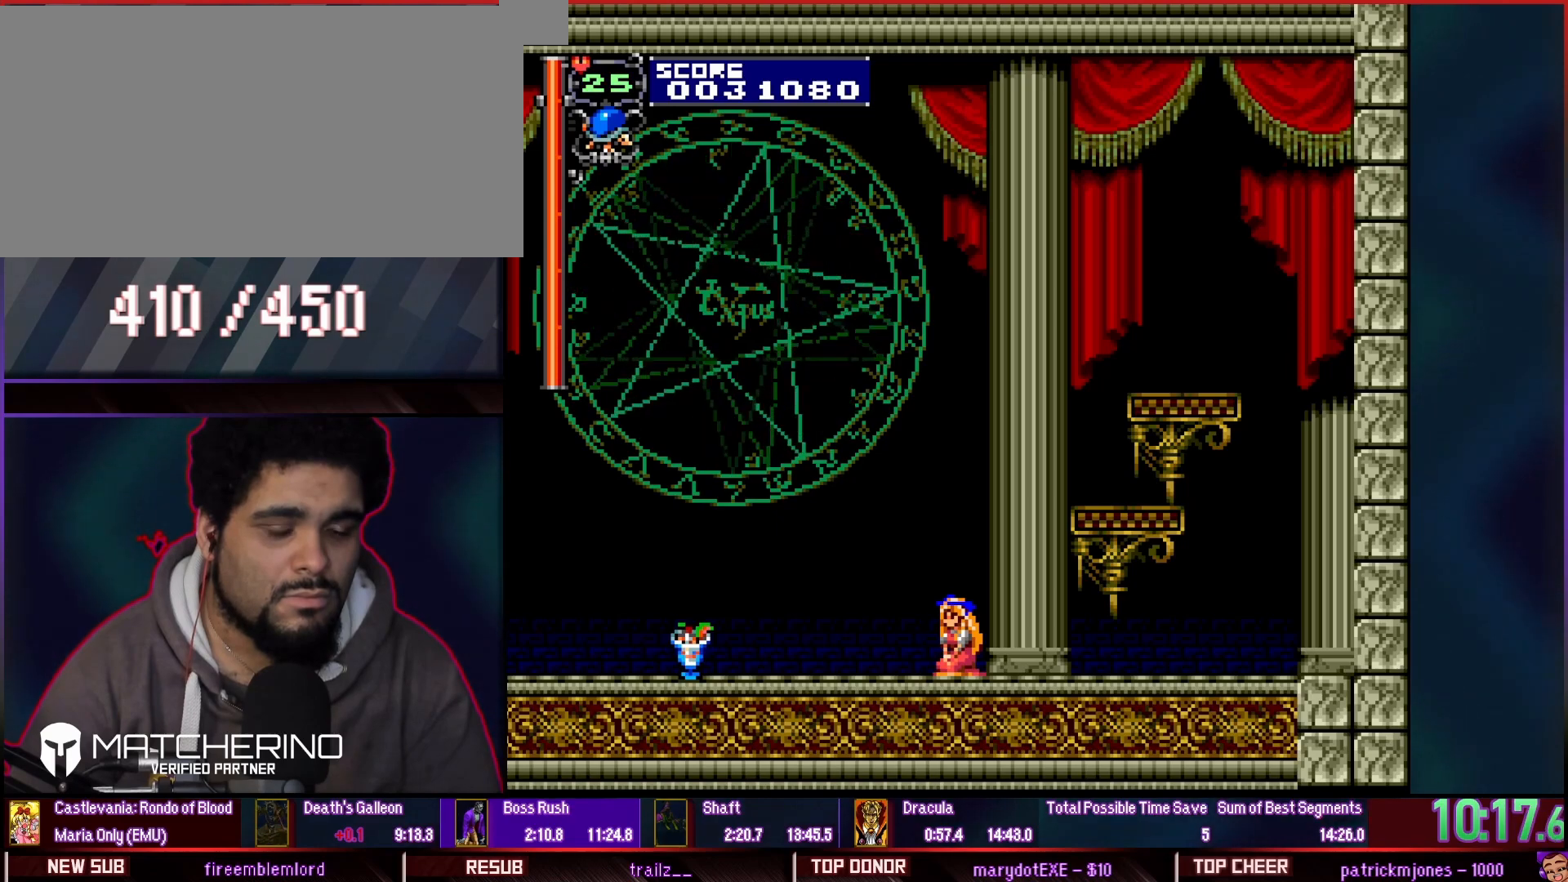
{"buttons": [], "events": []}
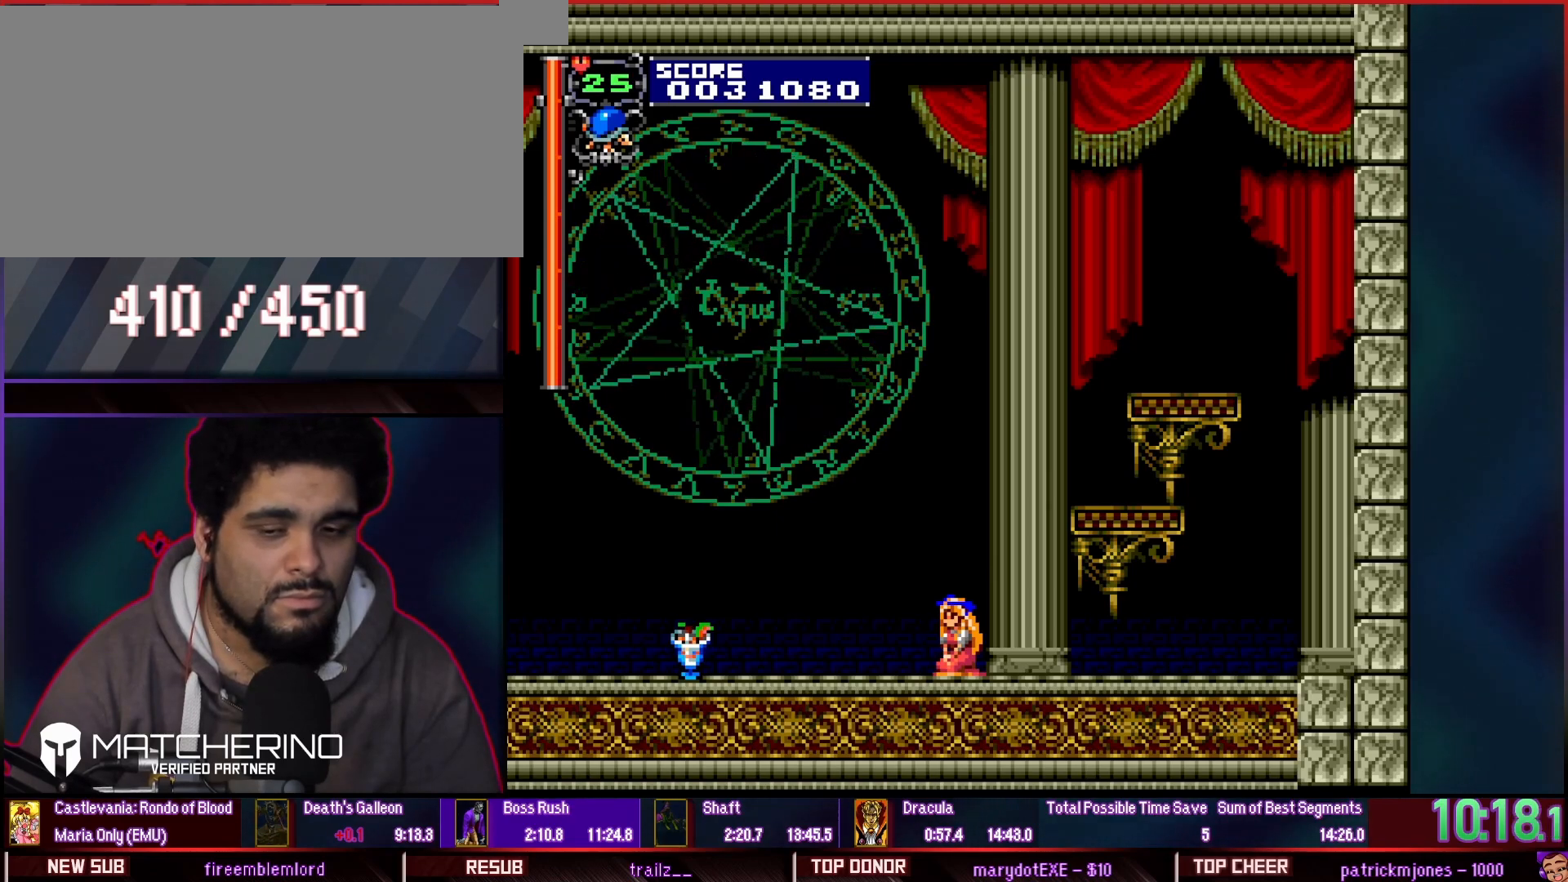
{"buttons": [], "events": []}
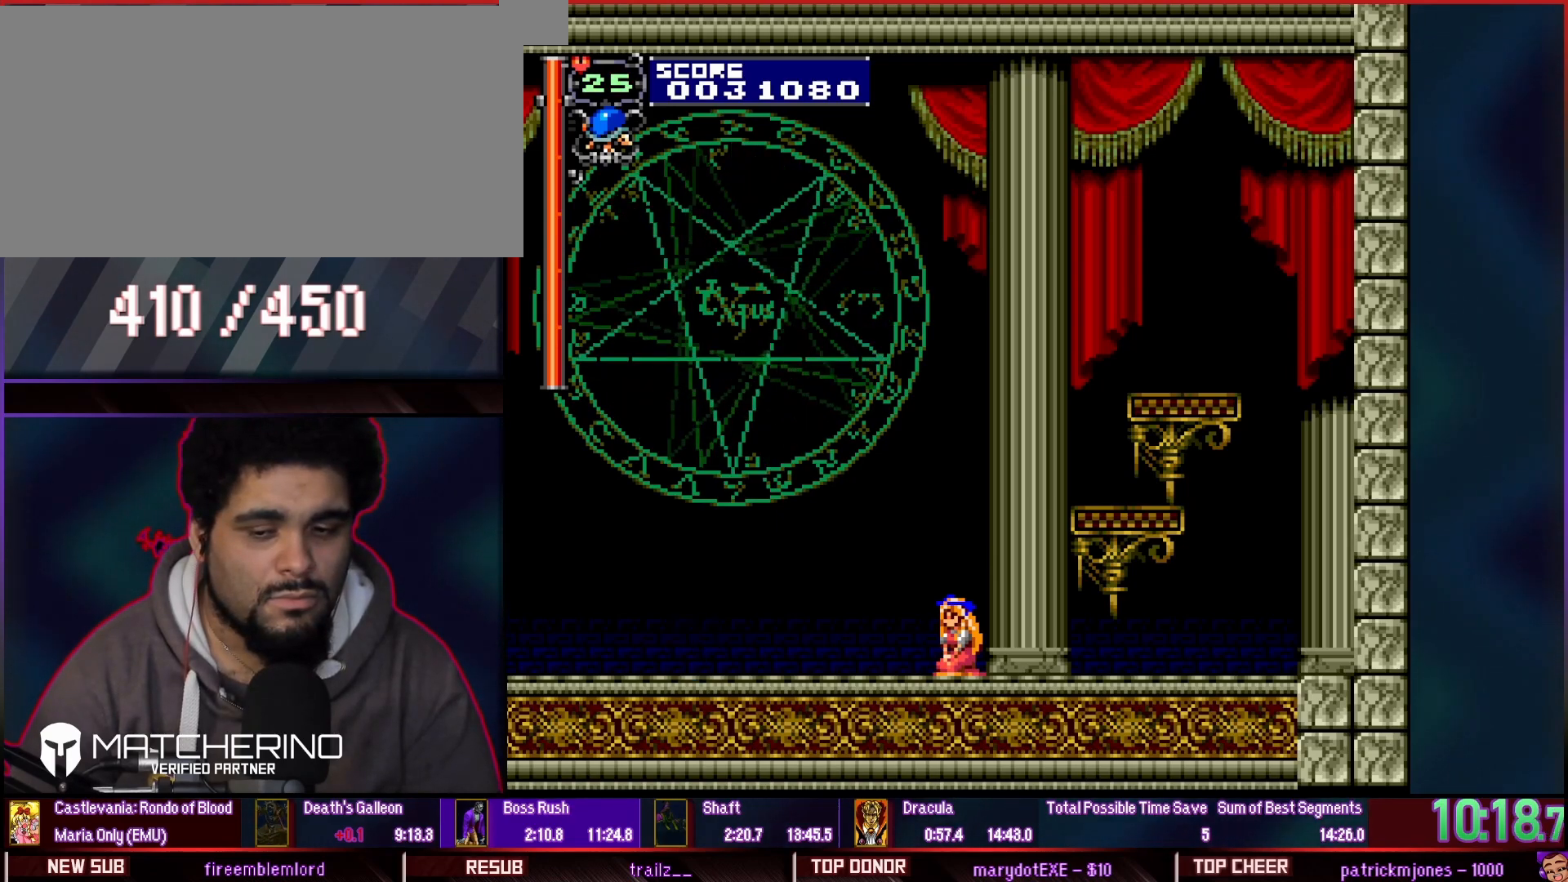
{"buttons": []}
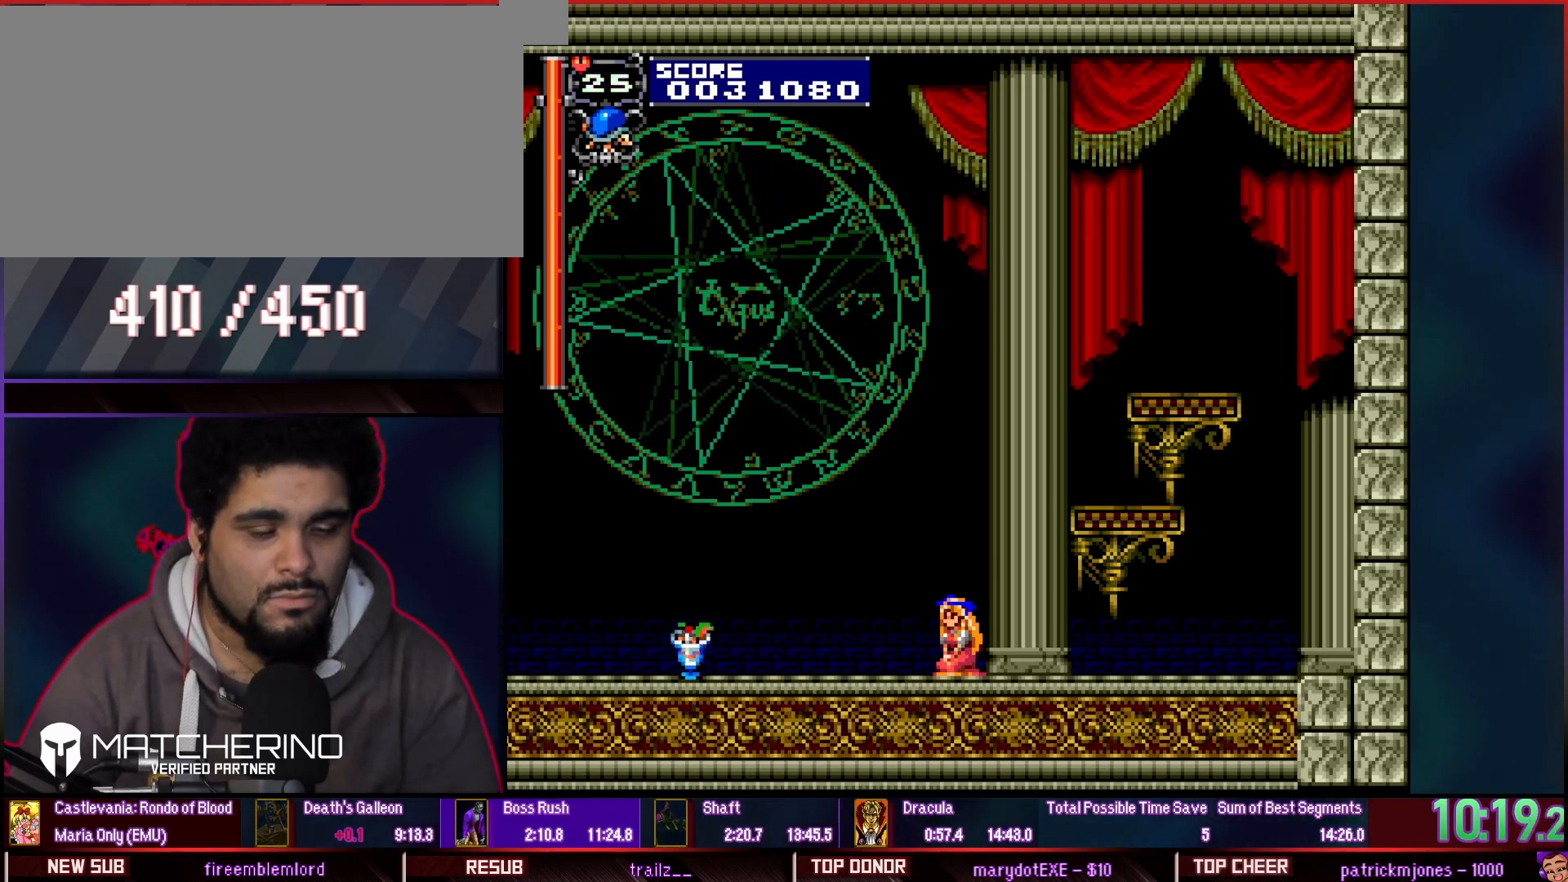
{"buttons": [], "events": []}
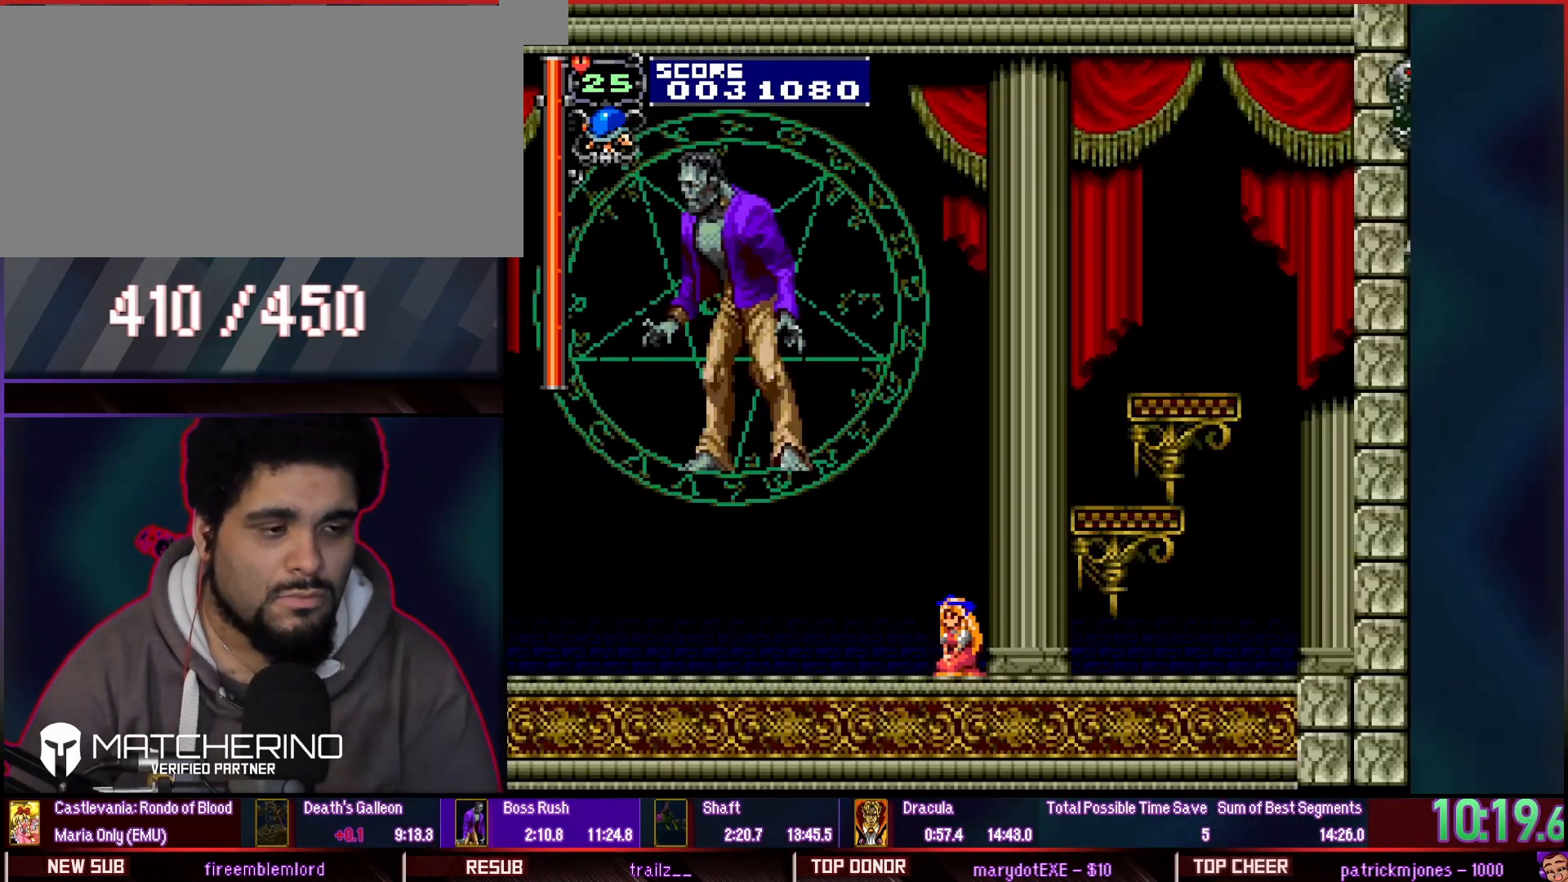
{"buttons": [], "events": []}
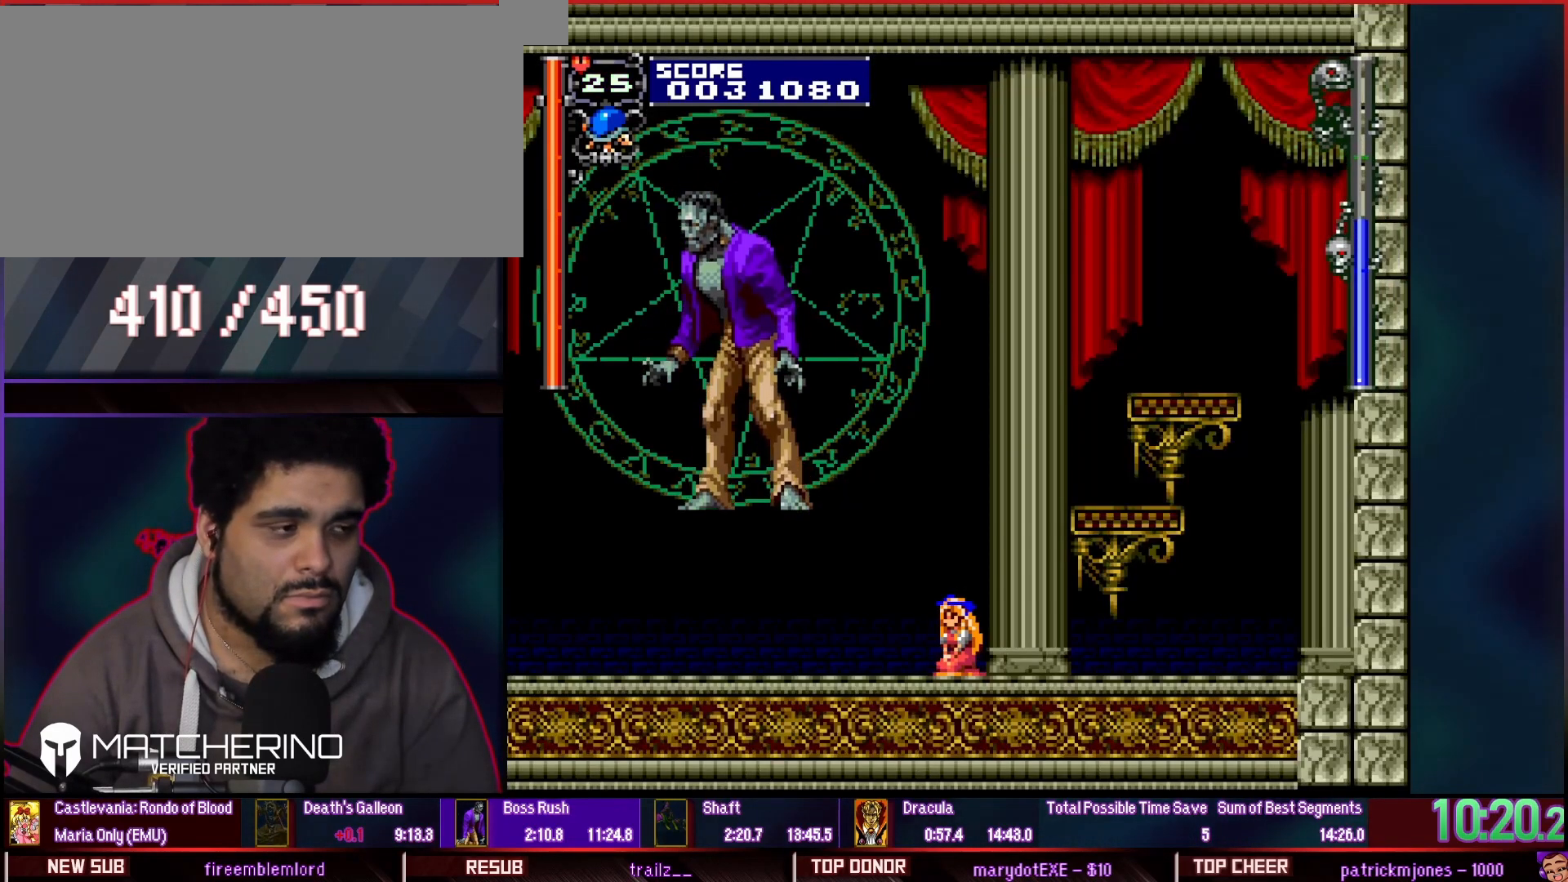
{"buttons": []}
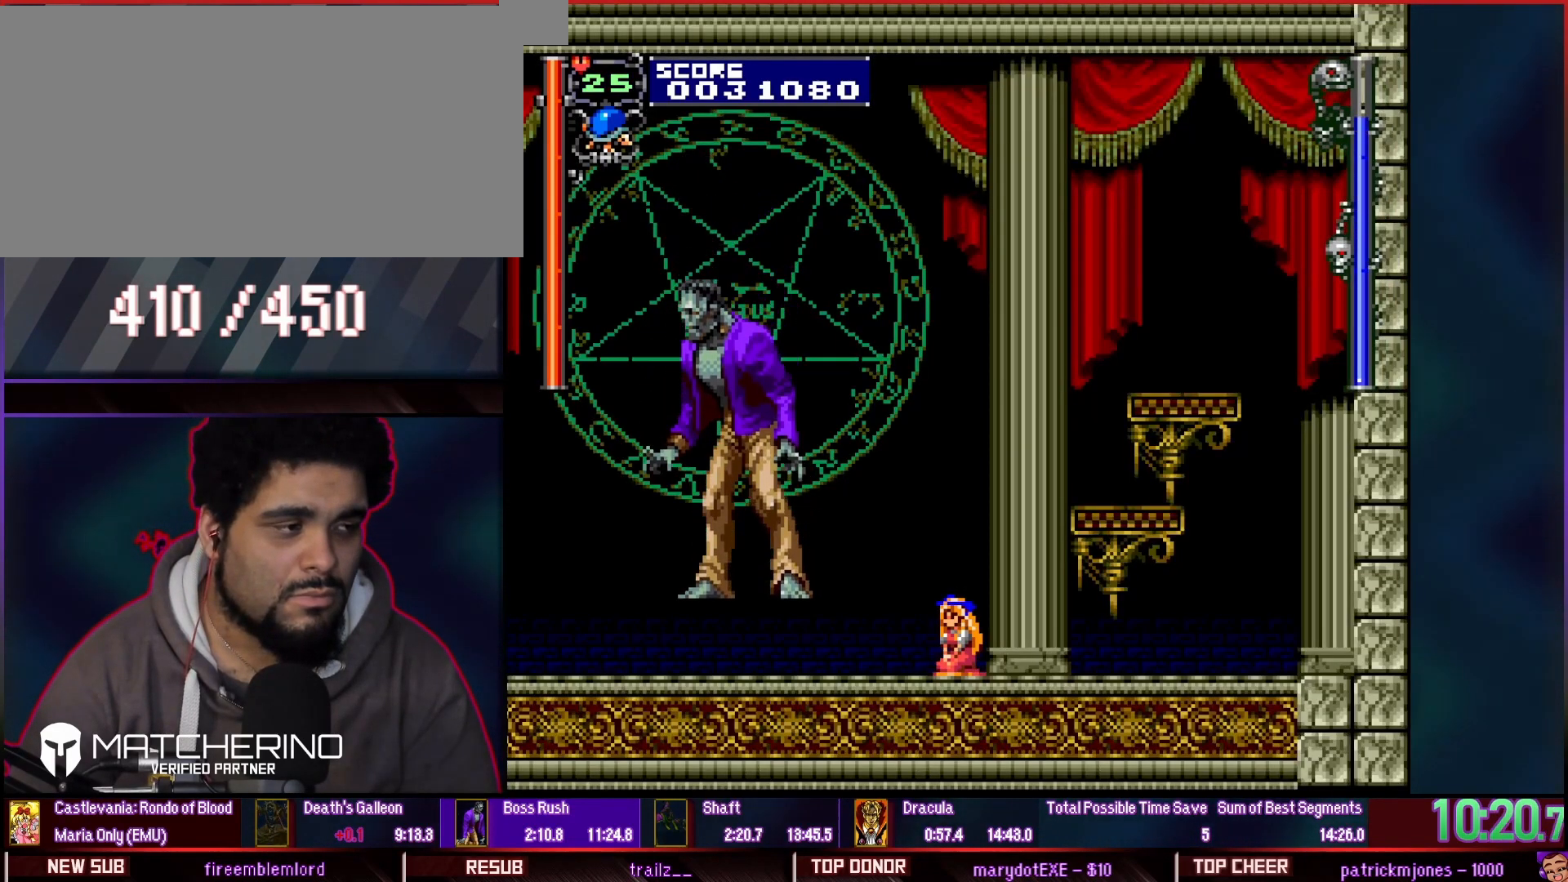
{"buttons": ["CIRCLE", "SQUARE"]}
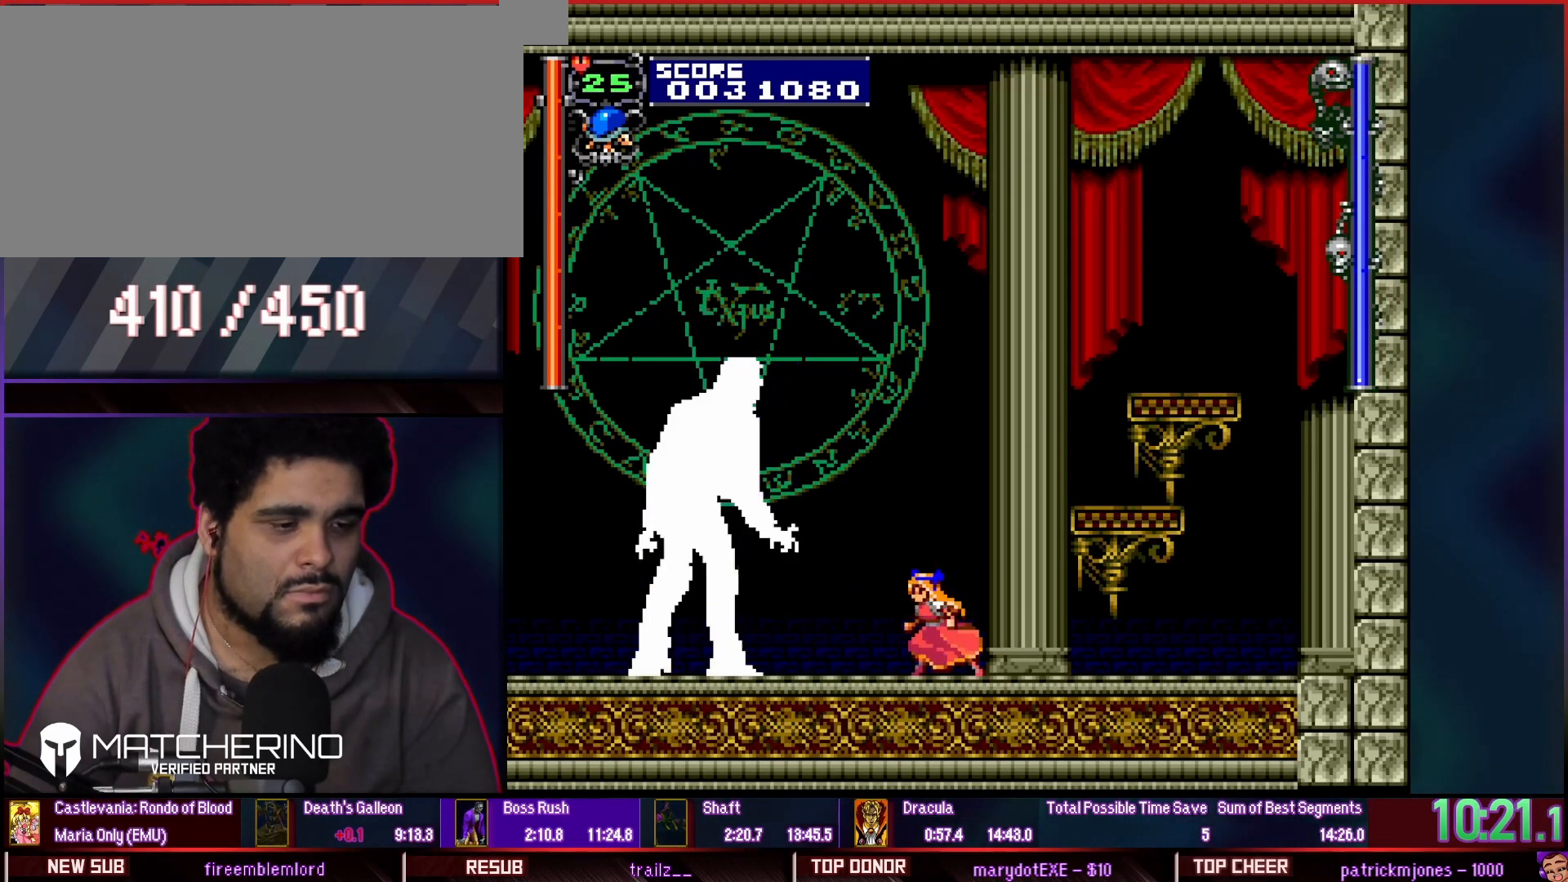
{"buttons": ["DPAD_UP"], "events": [[67, "SQUARE", "up"], [267, "CIRCLE", "up"], [267, "DPAD_UP", "down"]]}
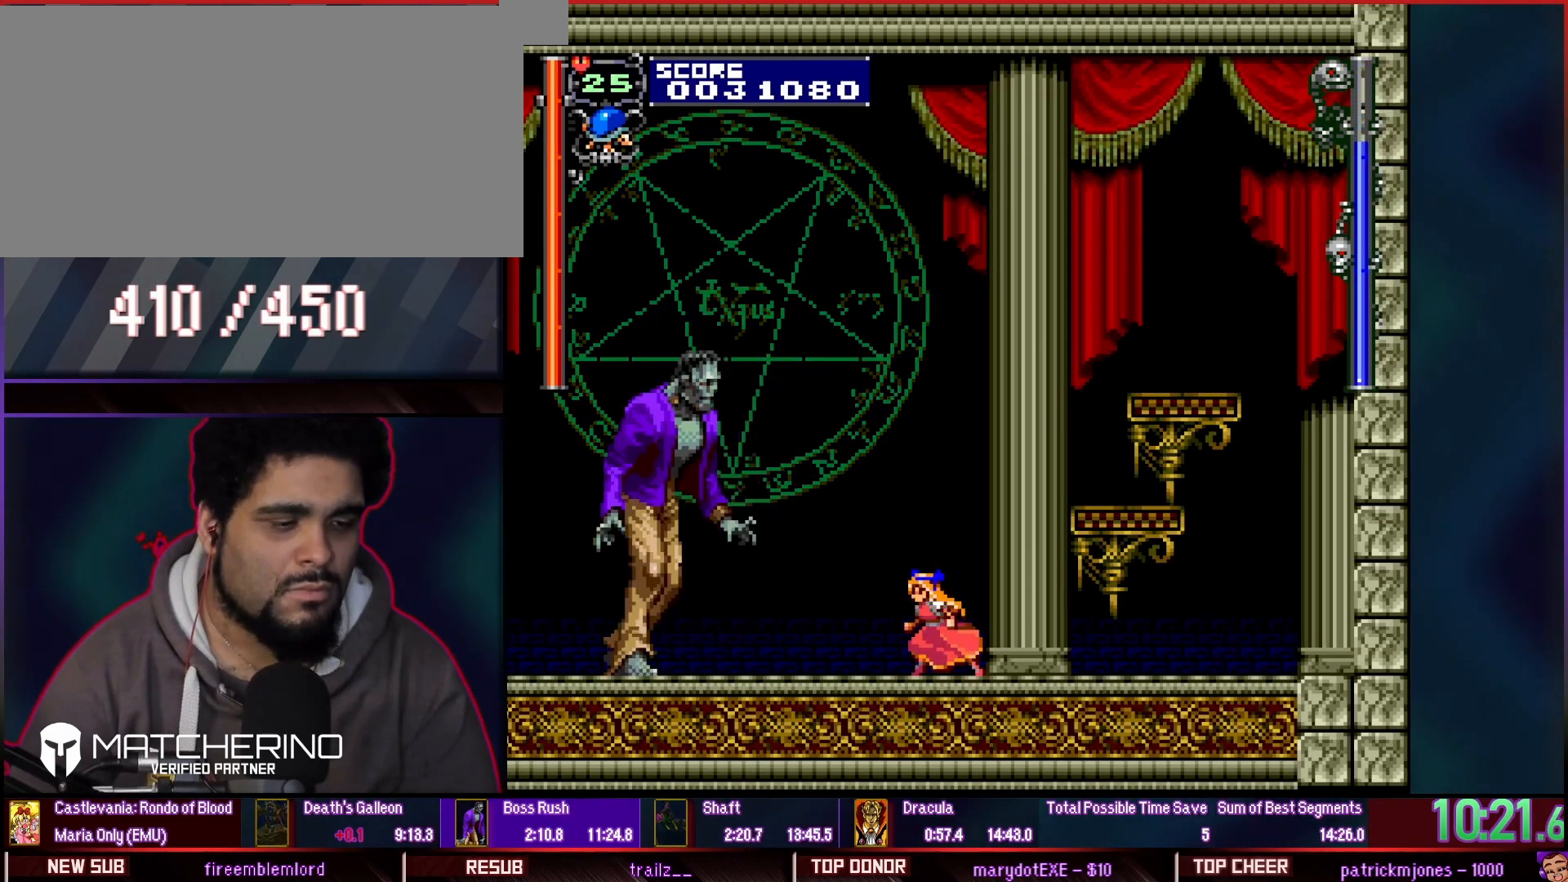
{"buttons": ["DPAD_UP"], "events": []}
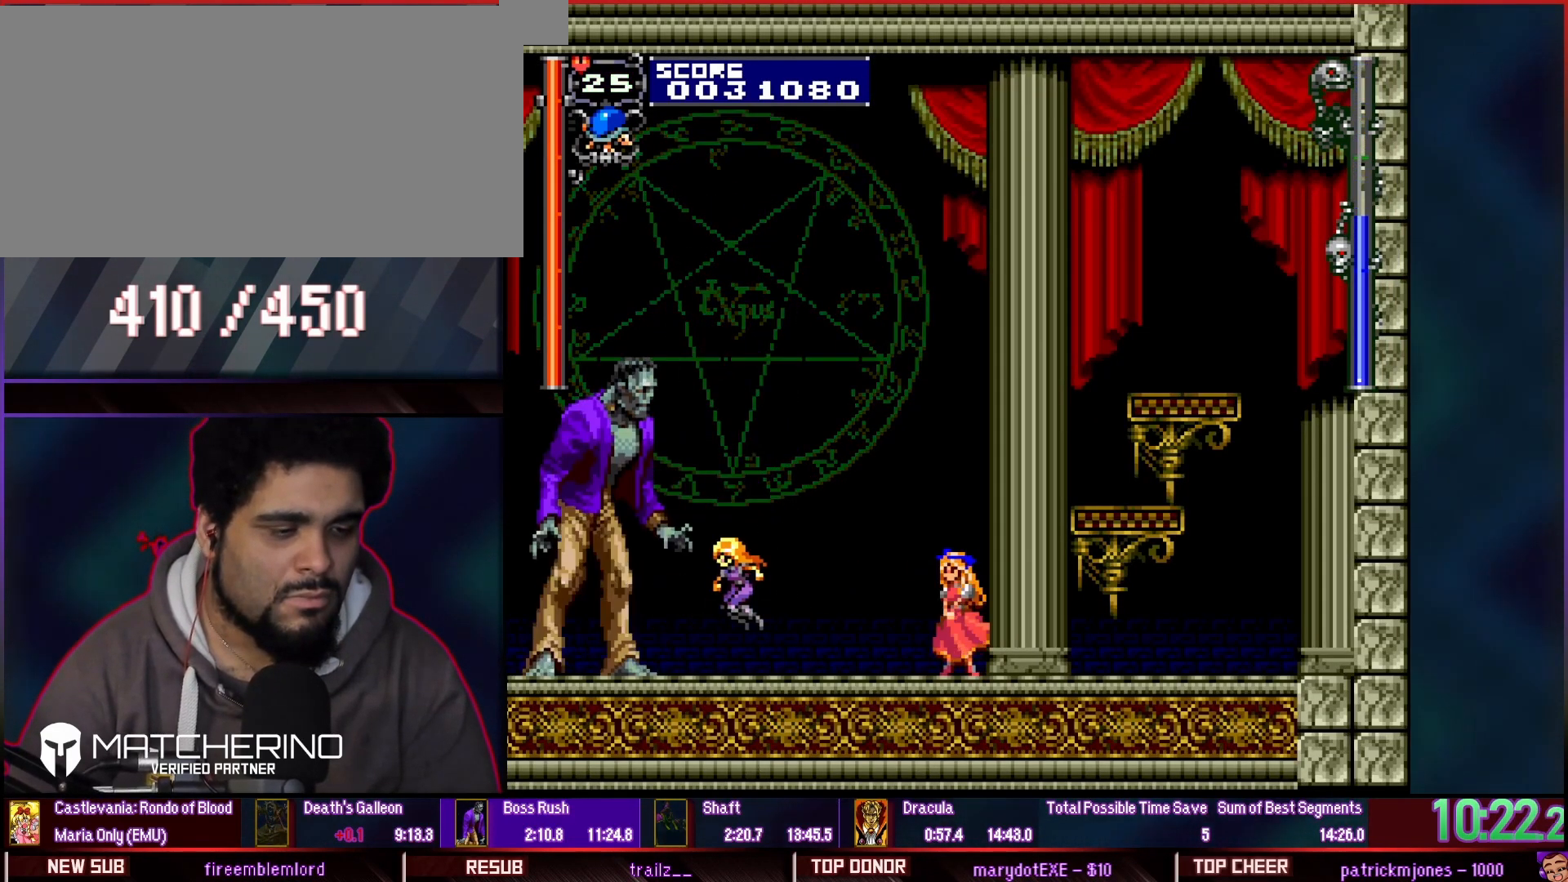
{"buttons": []}
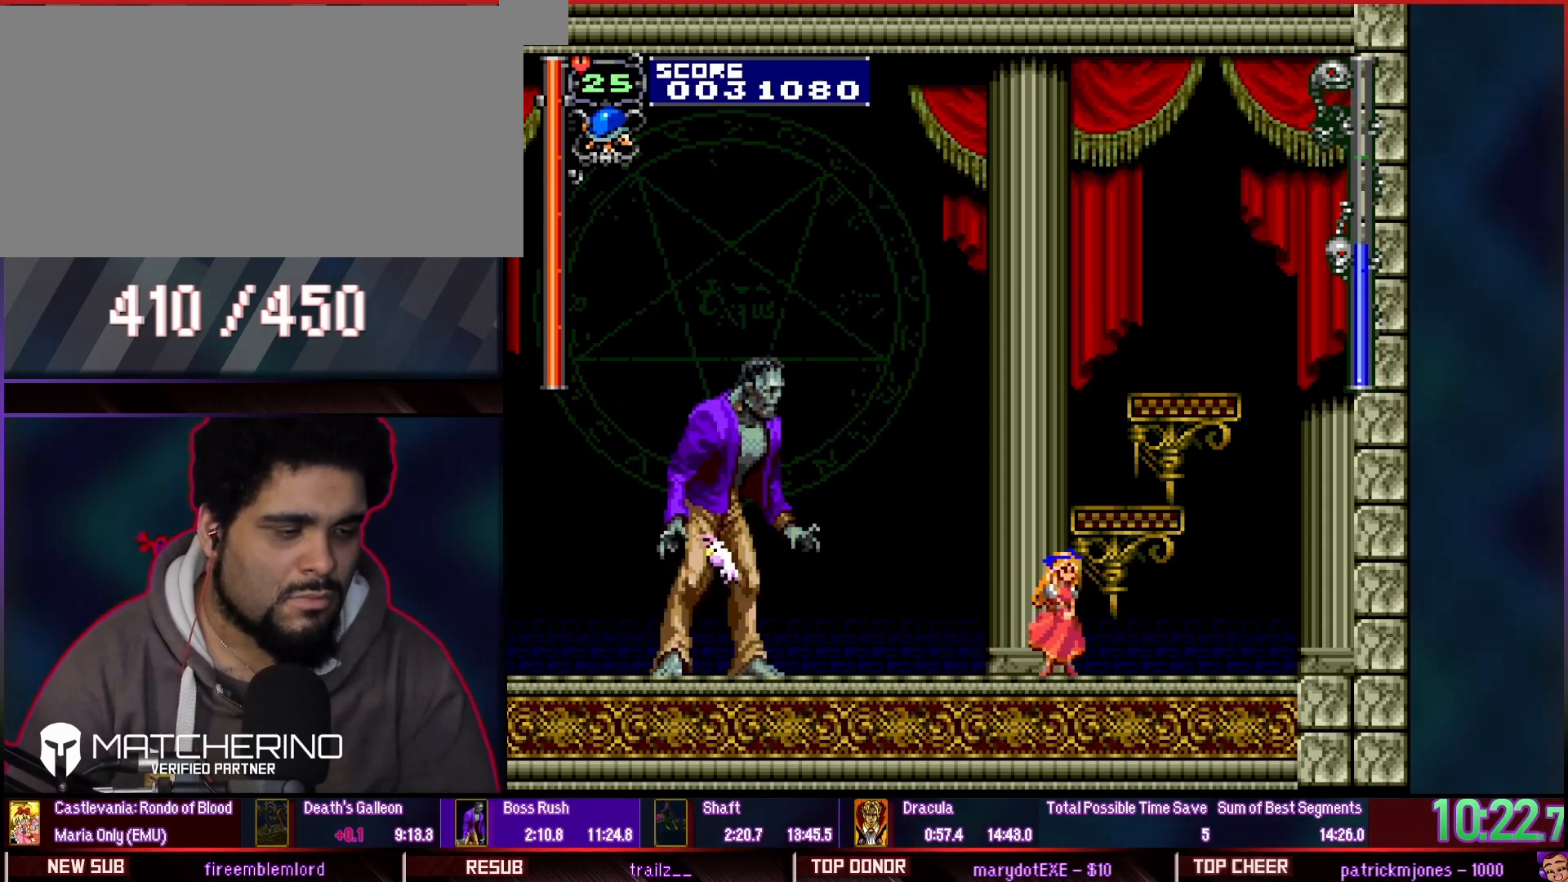
{"buttons": []}
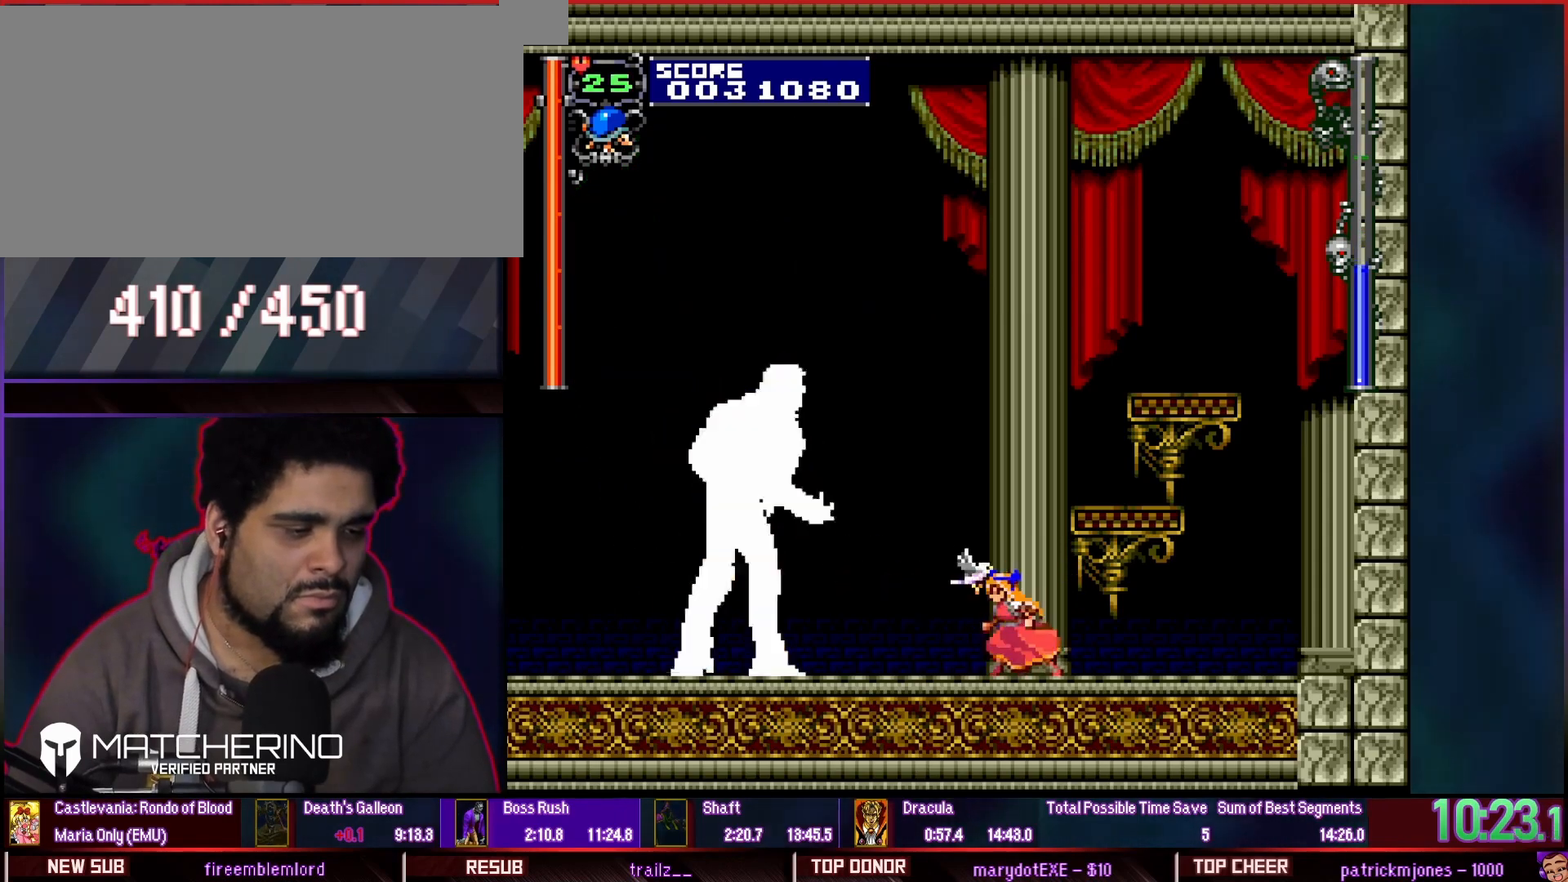
{"buttons": [], "events": [[133, "CIRCLE", "down"], [133, "DPAD_UP", "down"], [400, "CIRCLE", "up"], [433, "DPAD_UP", "up"]]}
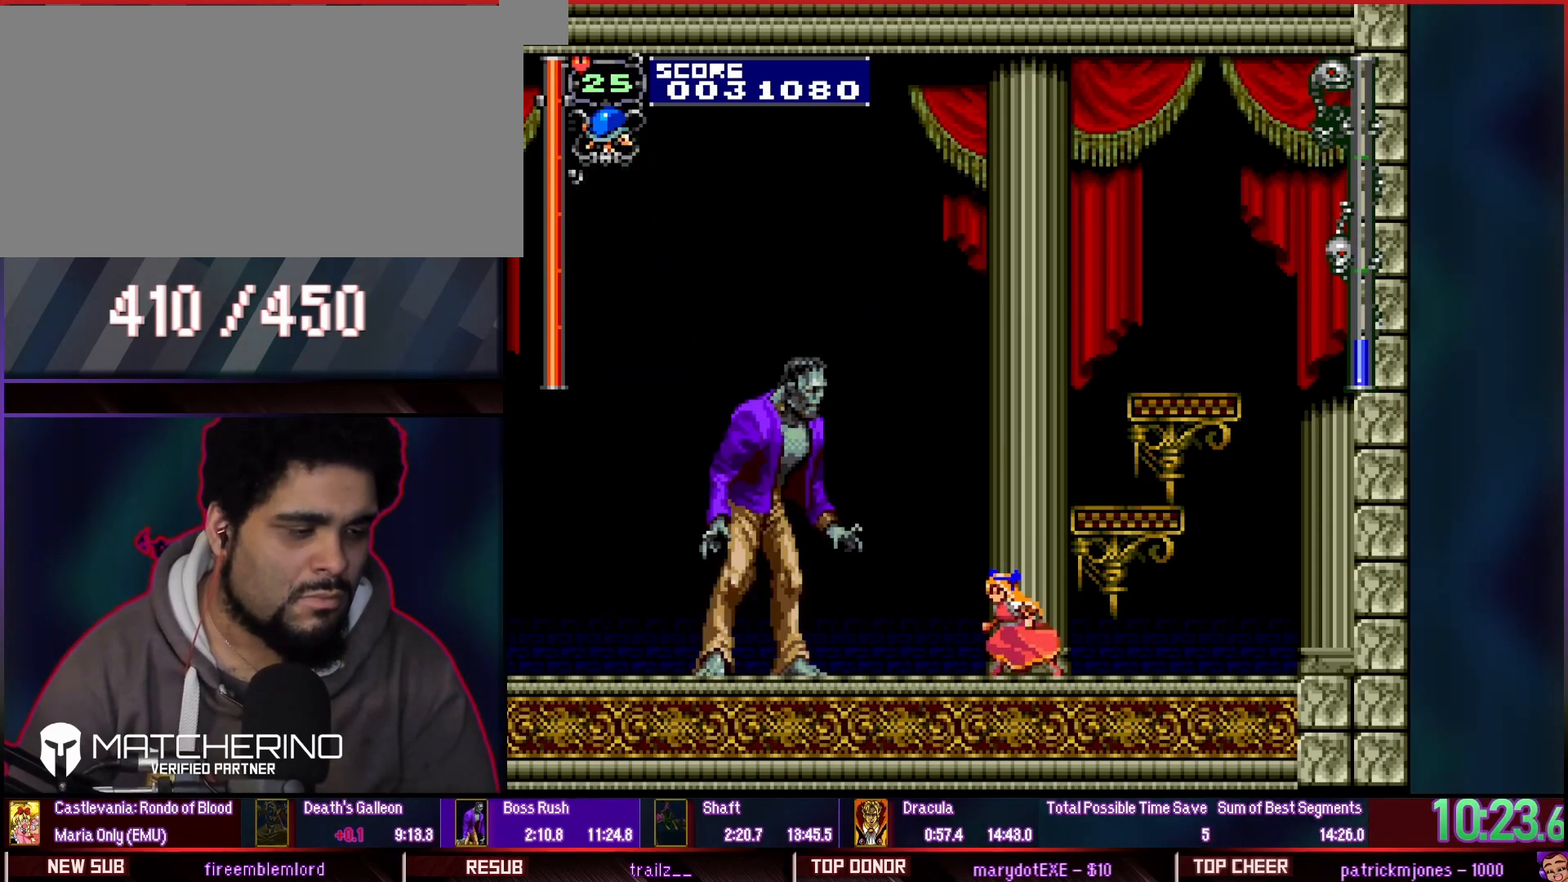
{"buttons": ["DPAD_UP"], "events": [[33, "DPAD_UP", "down"]]}
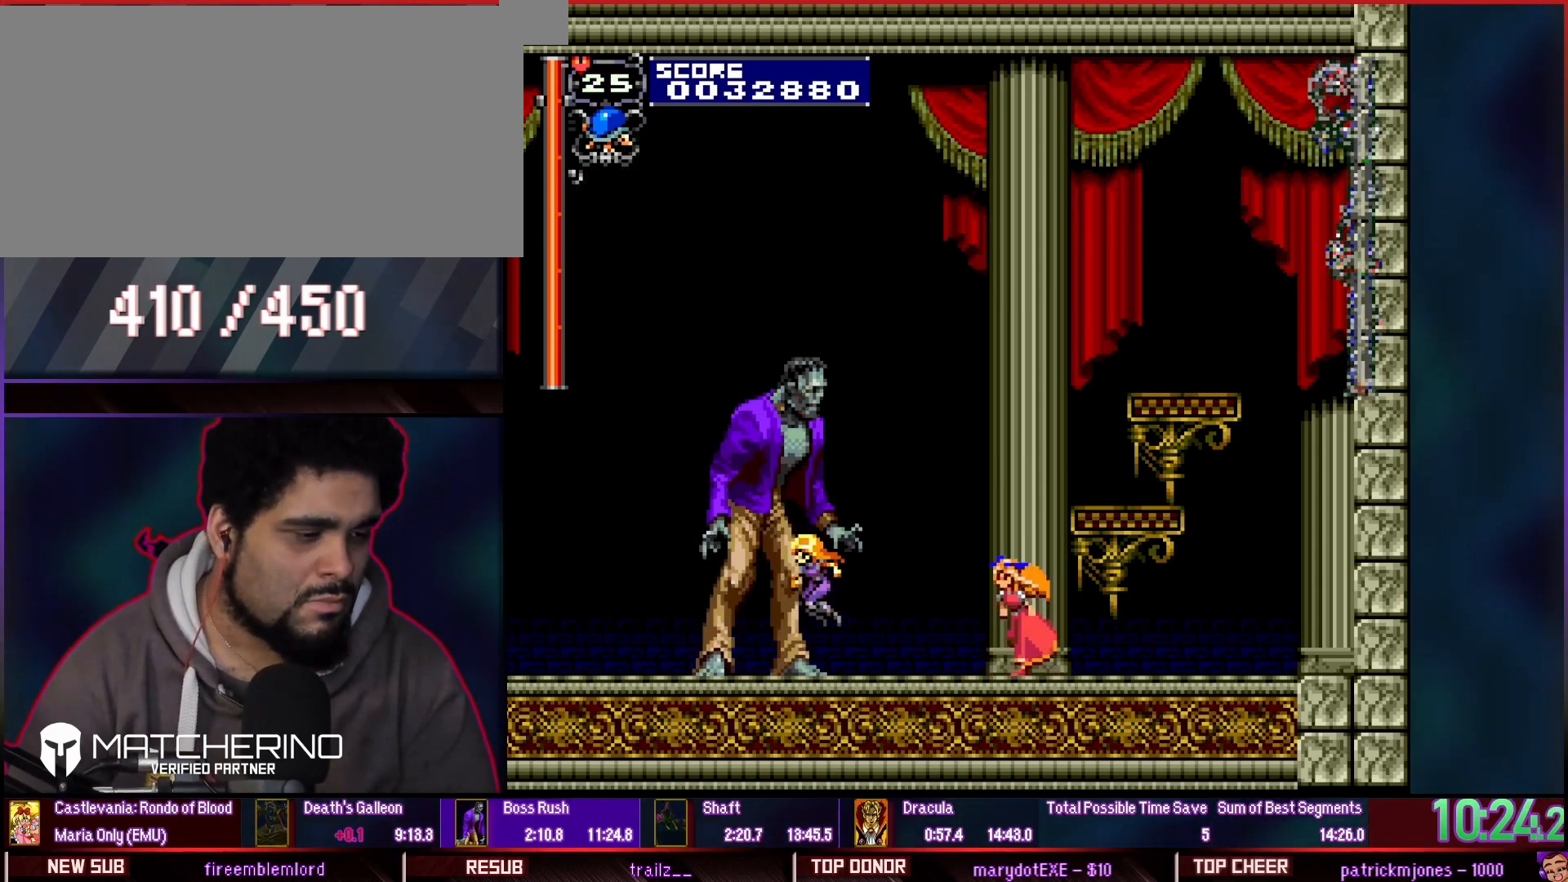
{"buttons": [], "events": [[367, "DPAD_UP", "up"]]}